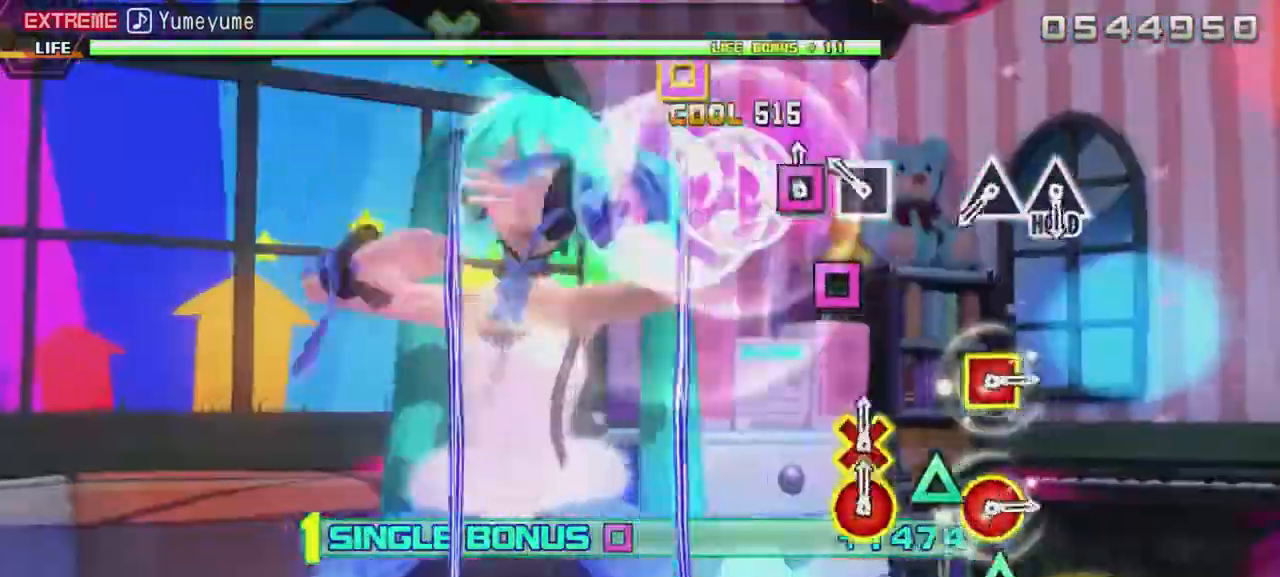
Gameplay with a controller (PlayStation layout); each line is a JSON object with the inputs held at the frame after it (dt_ms = milliseconds from this image to that frame). "events" lists button and stick changes between this image and that frame as [ms after this image, input, new state], when the widget could be followed in between. Not read: L3 R3 left_stick right_stick.
{"dt_ms": 500, "buttons": ["R2"], "events": [[33, "DPAD_LEFT", "up"], [133, "DPAD_LEFT", "down"], [200, "DPAD_LEFT", "up"]]}
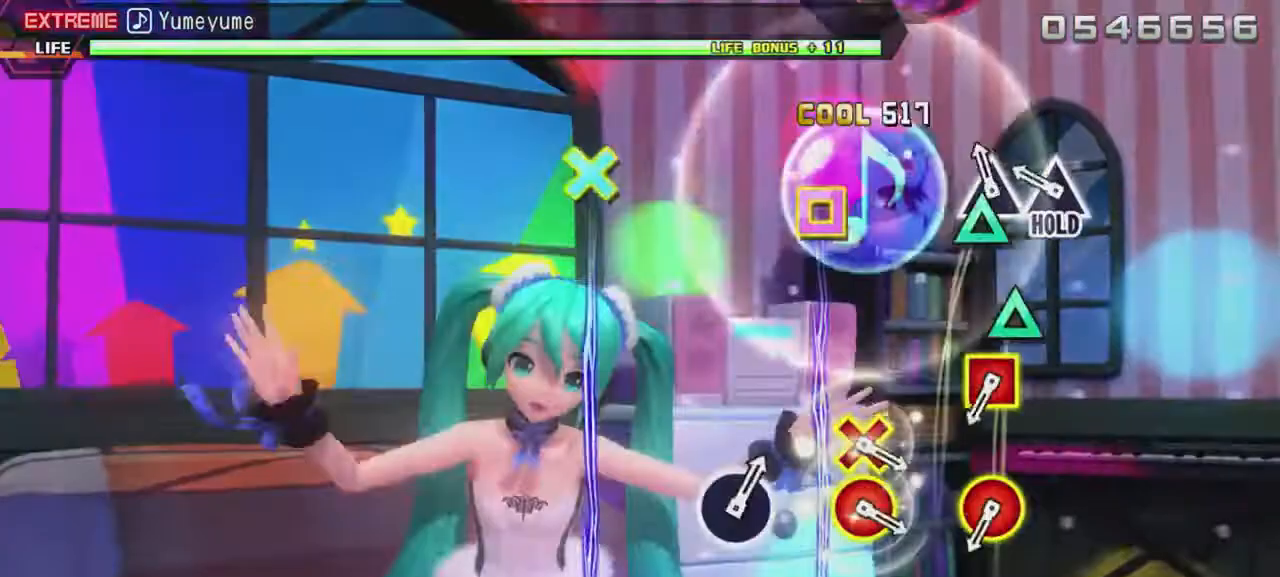
{"dt_ms": 500, "buttons": ["L2"], "events": [[33, "TRIANGLE", "down"], [100, "TRIANGLE", "up"], [200, "TRIANGLE", "down"], [267, "L2", "down"], [333, "TRIANGLE", "up"], [367, "R2", "up"]]}
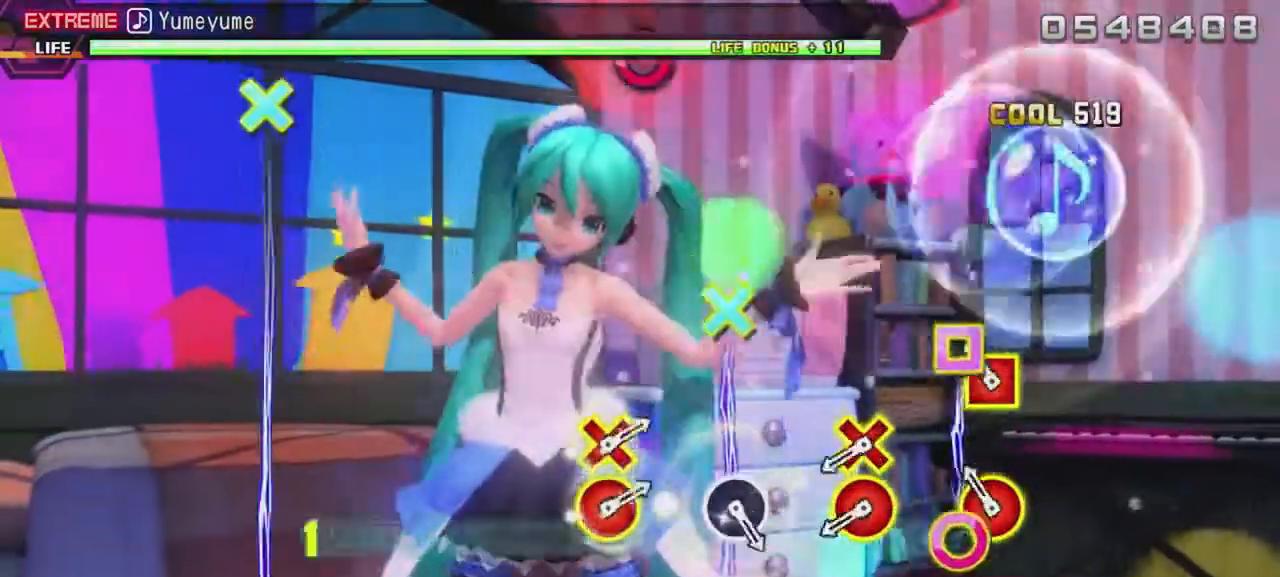
{"dt_ms": 500, "buttons": ["CIRCLE", "L2", "DPAD_DOWN"], "events": [[67, "CIRCLE", "down"], [67, "DPAD_LEFT", "down"], [167, "CIRCLE", "up"], [200, "DPAD_LEFT", "up"], [400, "DPAD_DOWN", "down"], [433, "CIRCLE", "down"]]}
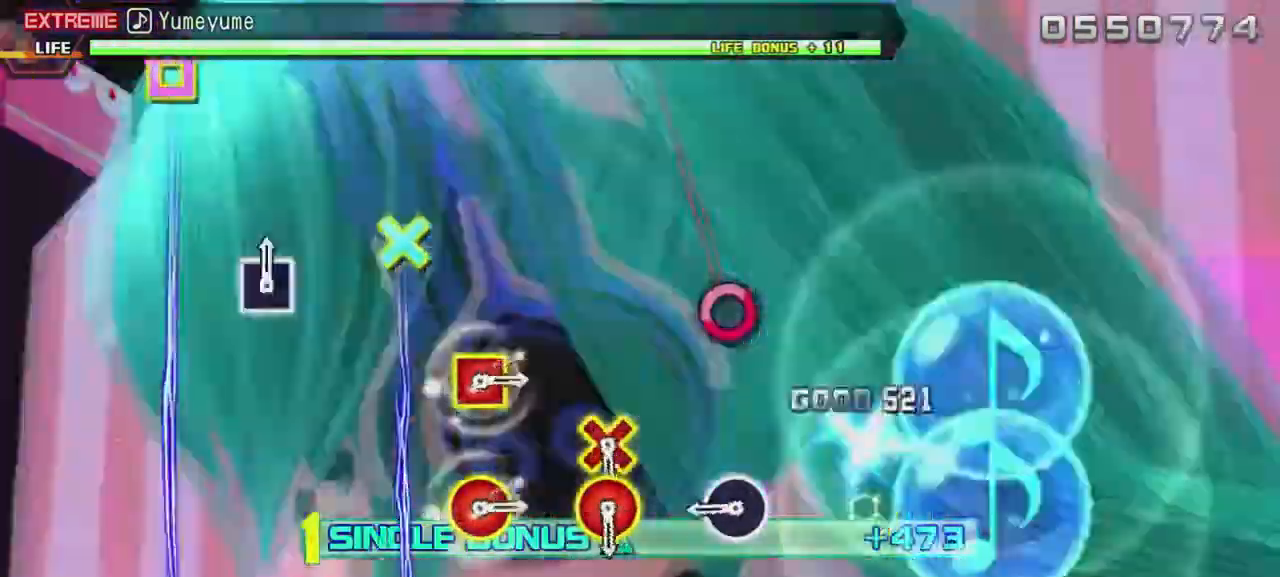
{"dt_ms": 500, "buttons": ["L2"], "events": [[33, "CIRCLE", "up"], [33, "DPAD_DOWN", "up"], [300, "CIRCLE", "down"], [433, "CIRCLE", "up"]]}
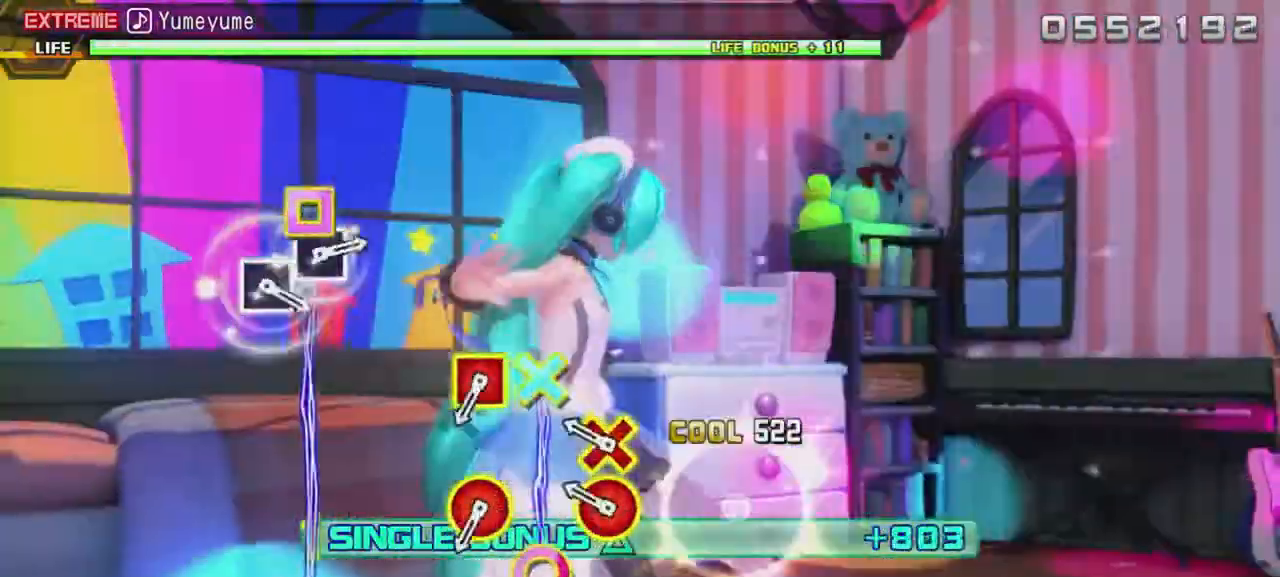
{"dt_ms": 500, "buttons": ["L2"], "events": [[167, "CIRCLE", "down"], [167, "DPAD_DOWN", "down"], [267, "DPAD_DOWN", "up"], [300, "CIRCLE", "up"]]}
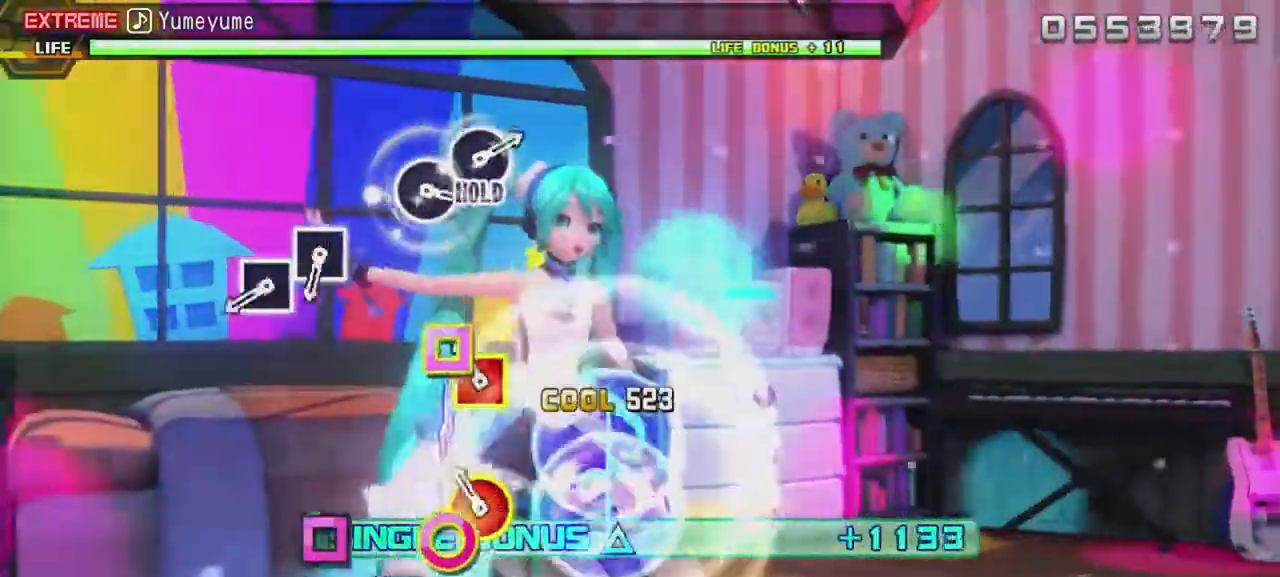
{"dt_ms": 500, "buttons": ["L2"], "events": [[67, "CIRCLE", "down"], [67, "DPAD_LEFT", "down"], [167, "CIRCLE", "up"], [167, "DPAD_LEFT", "up"], [433, "SQUARE", "down"], [500, "SQUARE", "up"]]}
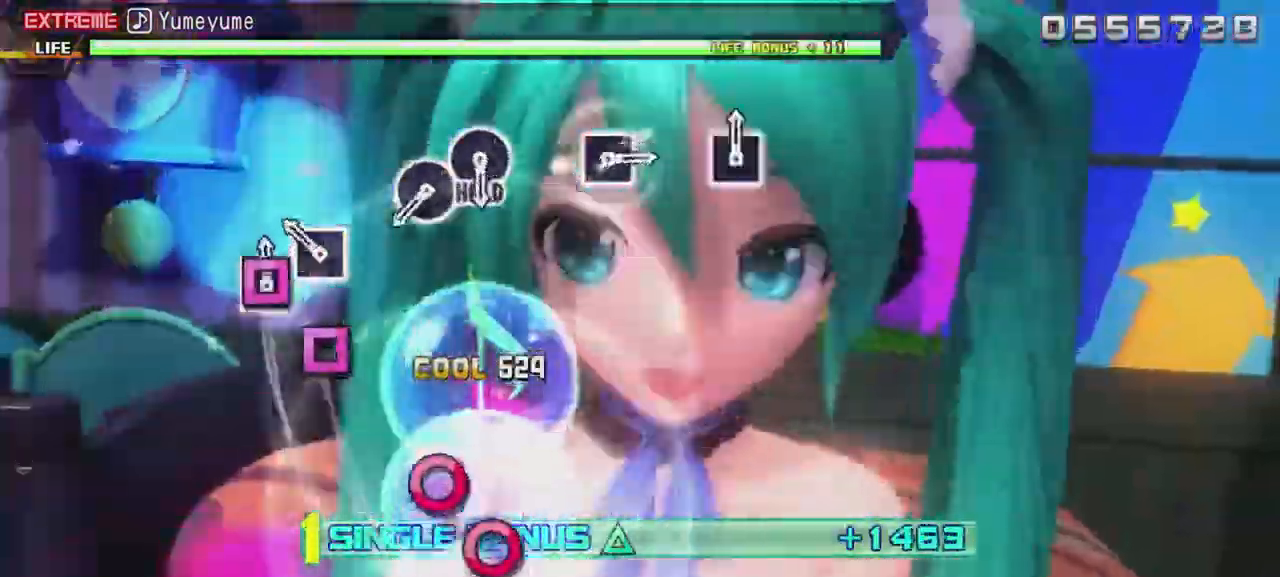
{"dt_ms": 500, "buttons": ["L2", "DPAD_RIGHT"], "events": [[133, "SQUARE", "down"], [233, "SQUARE", "up"], [467, "DPAD_RIGHT", "down"]]}
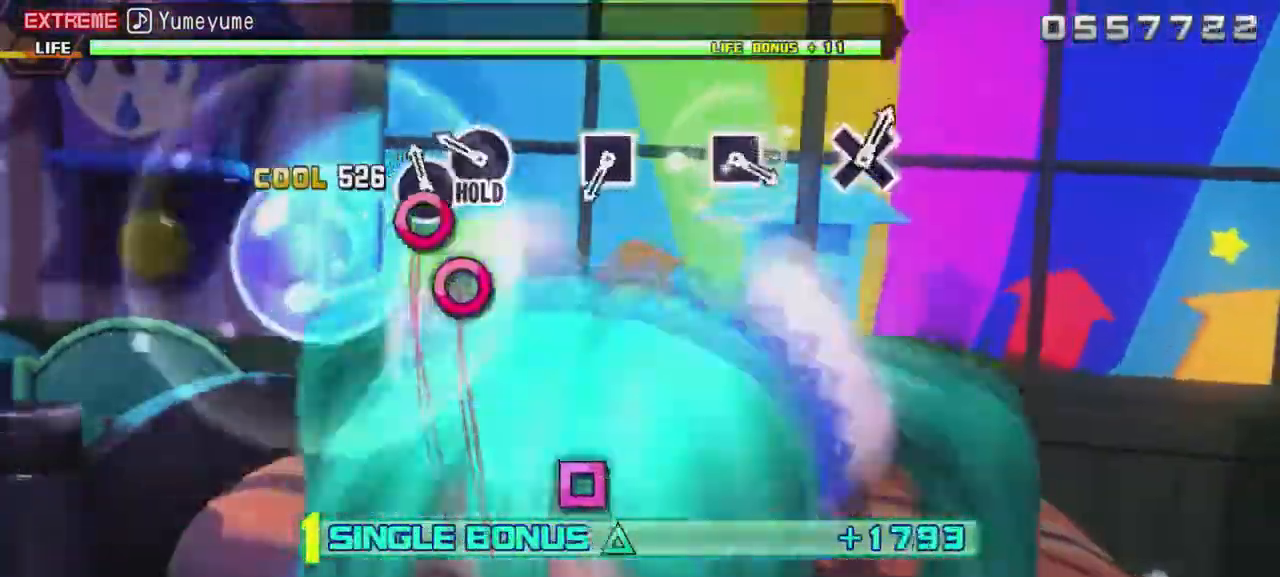
{"dt_ms": 500, "buttons": ["R2"], "events": [[33, "DPAD_RIGHT", "up"], [167, "DPAD_RIGHT", "down"], [233, "R2", "down"], [267, "DPAD_RIGHT", "up"], [300, "L2", "up"]]}
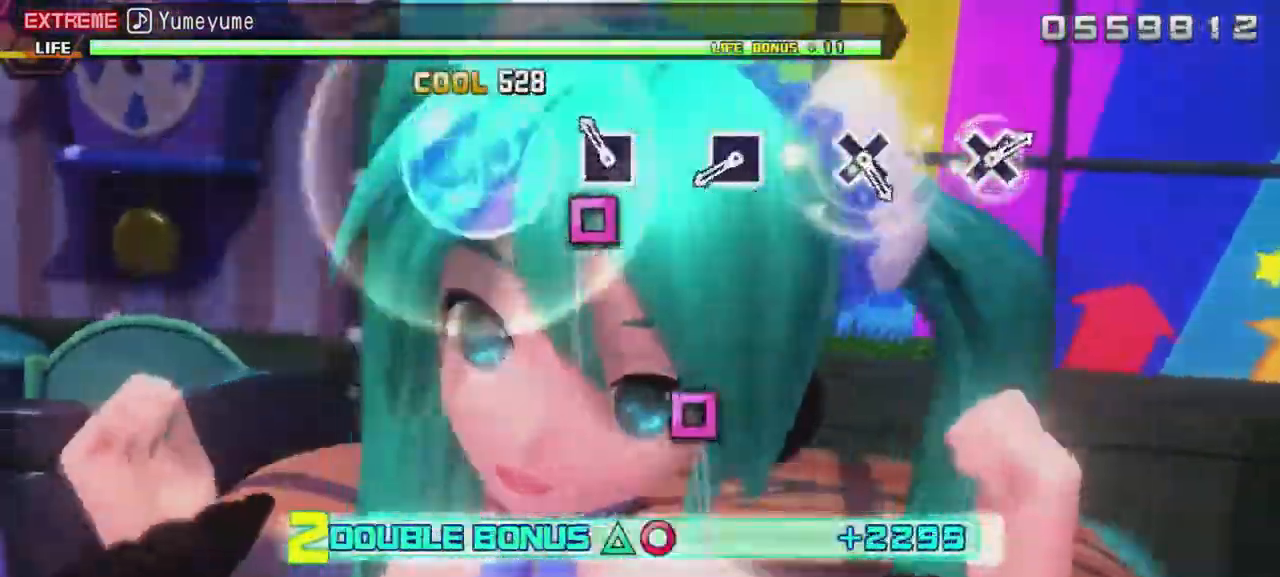
{"dt_ms": 500, "buttons": ["SQUARE", "R2"], "events": [[33, "SQUARE", "down"], [133, "SQUARE", "up"], [433, "SQUARE", "down"]]}
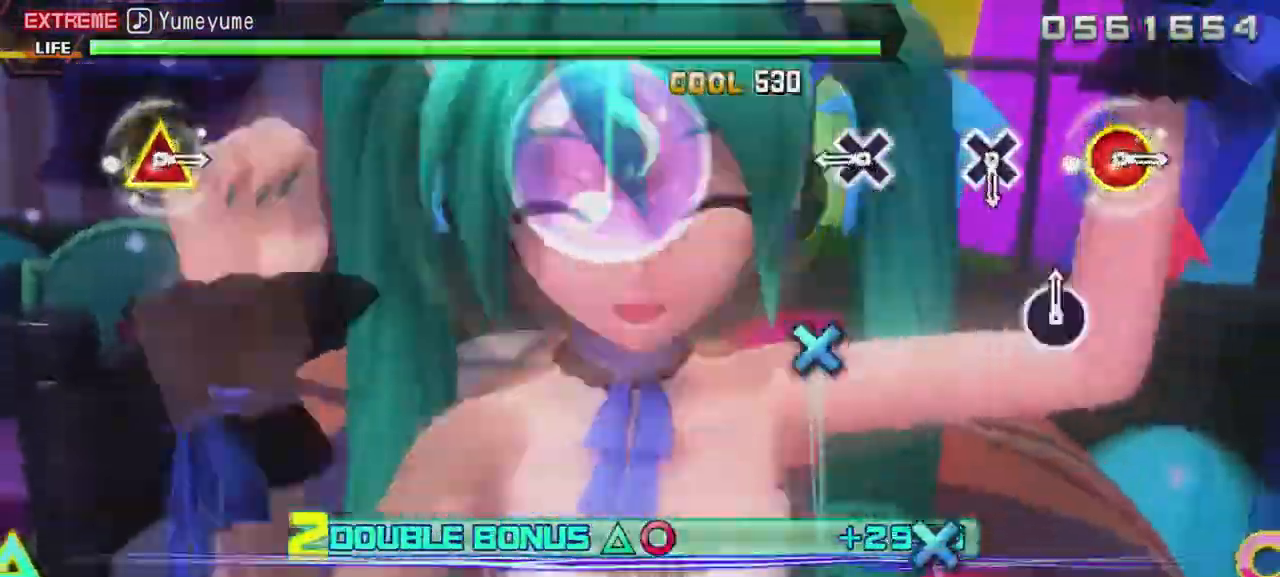
{"dt_ms": 500, "buttons": ["R2"], "events": [[33, "SQUARE", "up"], [333, "CROSS", "down"], [433, "CROSS", "up"]]}
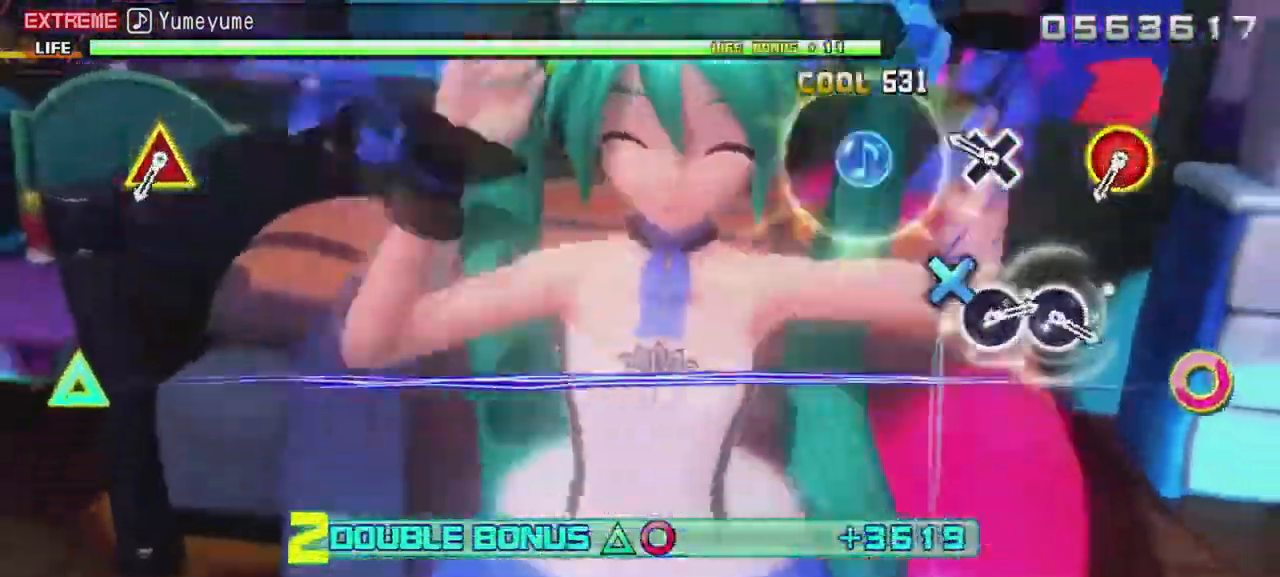
{"dt_ms": 500, "buttons": ["R2"], "events": [[167, "CROSS", "down"], [267, "CROSS", "up"]]}
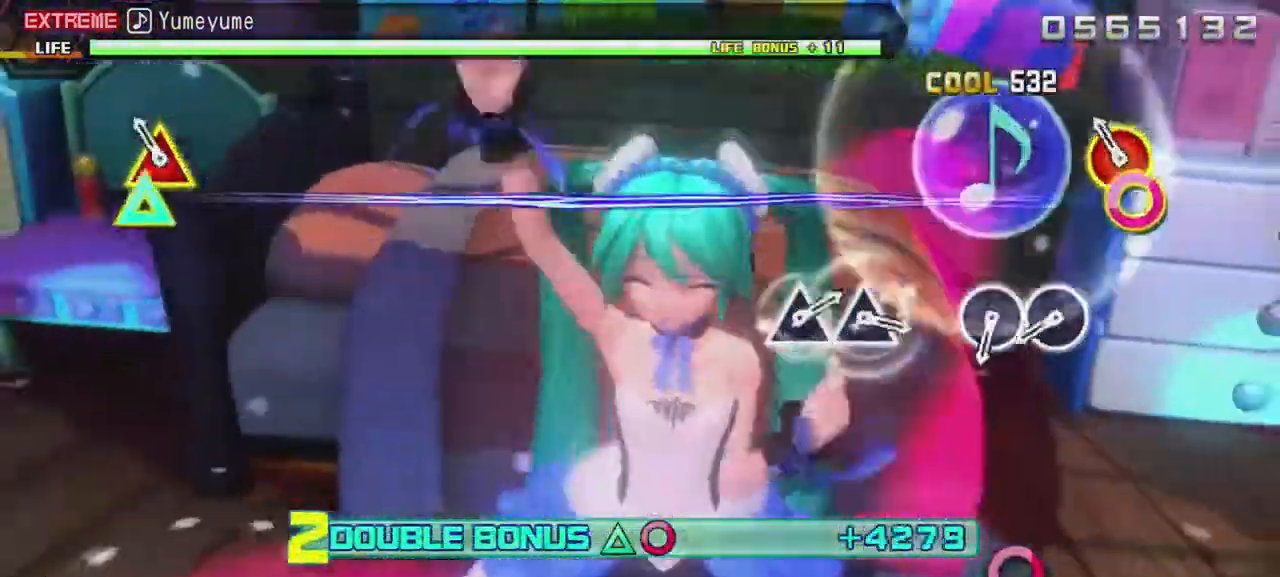
{"dt_ms": 500, "buttons": ["R2"], "events": [[33, "CIRCLE", "down"], [33, "DPAD_UP", "down"], [167, "CIRCLE", "up"], [167, "DPAD_UP", "up"], [433, "CIRCLE", "down"], [500, "CIRCLE", "up"]]}
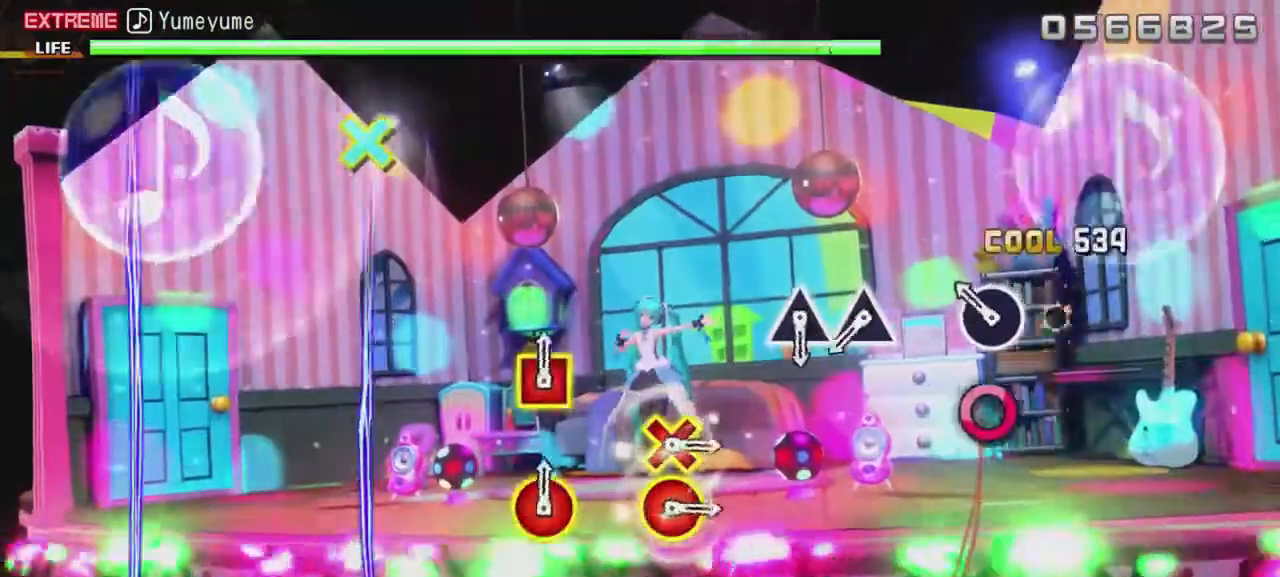
{"dt_ms": 500, "buttons": ["TRIANGLE", "R2"], "events": [[100, "CIRCLE", "down"], [200, "CIRCLE", "up"], [500, "TRIANGLE", "down"]]}
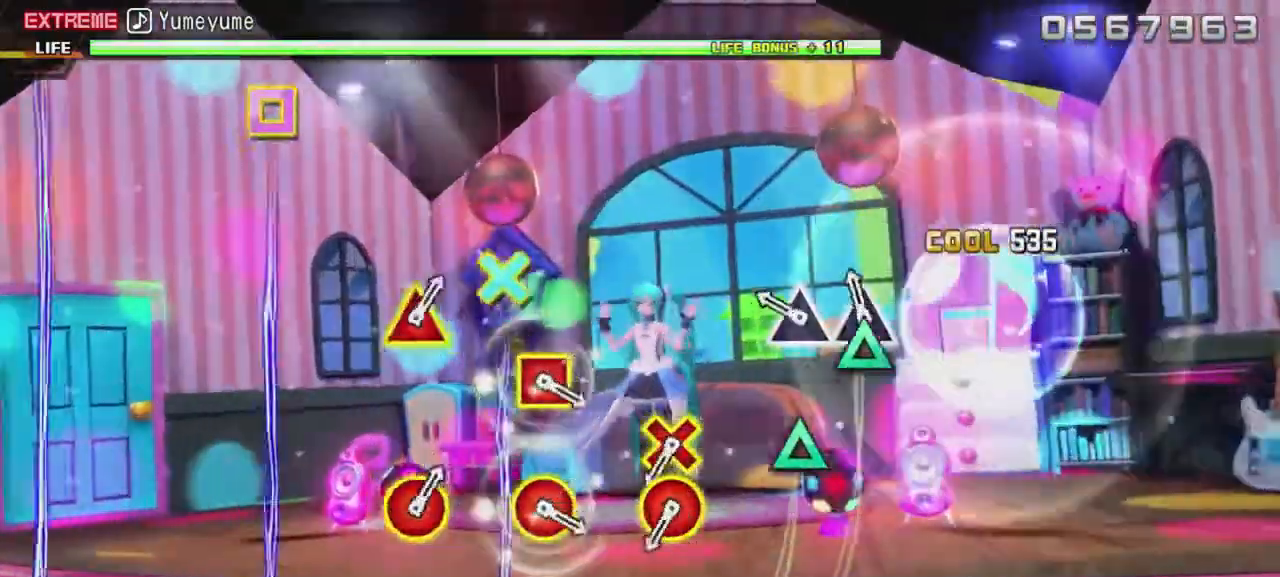
{"dt_ms": 500, "buttons": [], "events": [[67, "TRIANGLE", "up"], [200, "TRIANGLE", "down"], [333, "TRIANGLE", "up"], [400, "R2", "up"]]}
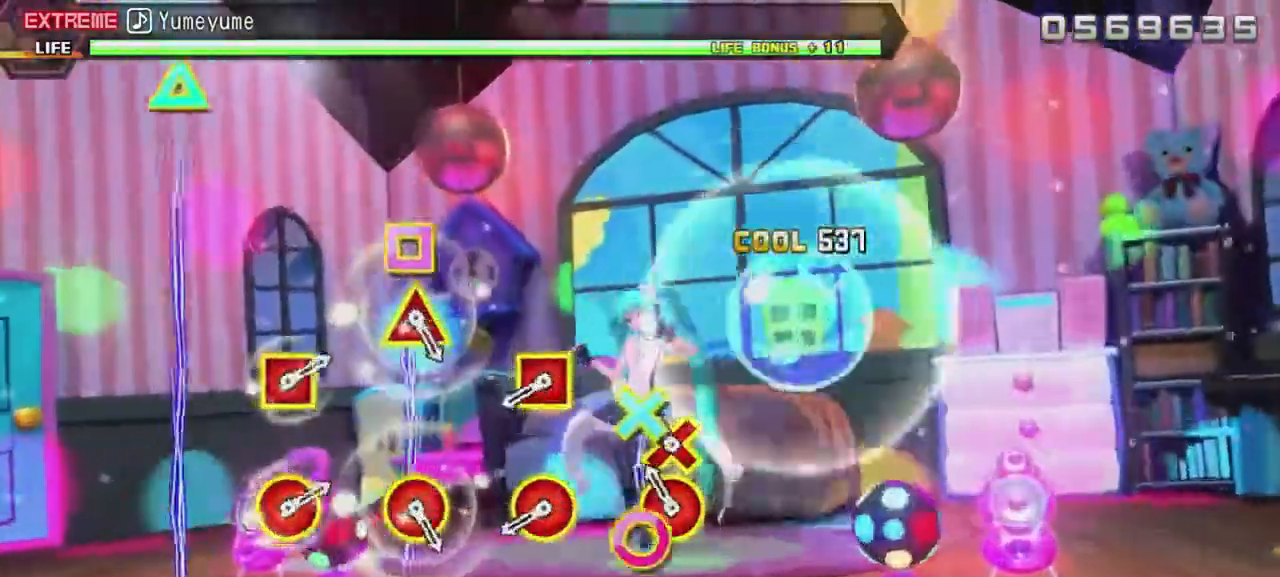
{"dt_ms": 500, "buttons": ["CIRCLE", "DPAD_LEFT"], "events": [[33, "CIRCLE", "down"], [33, "DPAD_DOWN", "down"], [167, "CIRCLE", "up"], [200, "DPAD_DOWN", "up"], [400, "CIRCLE", "down"], [400, "DPAD_LEFT", "down"]]}
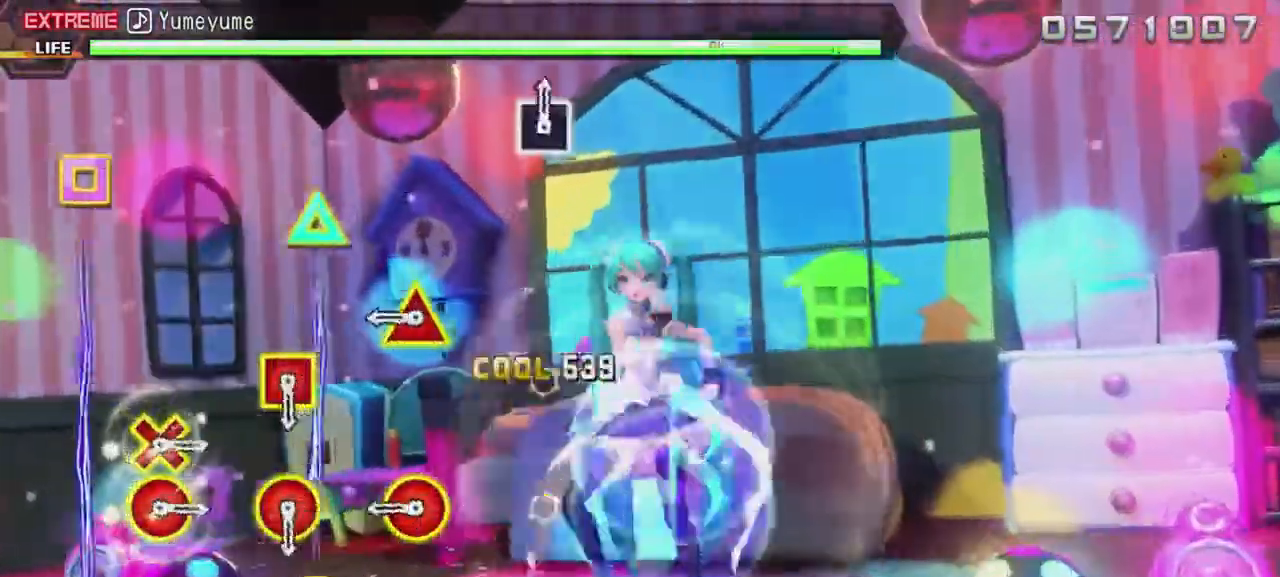
{"dt_ms": 500, "buttons": [], "events": [[33, "CIRCLE", "up"], [67, "DPAD_LEFT", "up"], [267, "CIRCLE", "down"], [267, "DPAD_UP", "down"], [400, "CIRCLE", "up"], [400, "DPAD_UP", "up"]]}
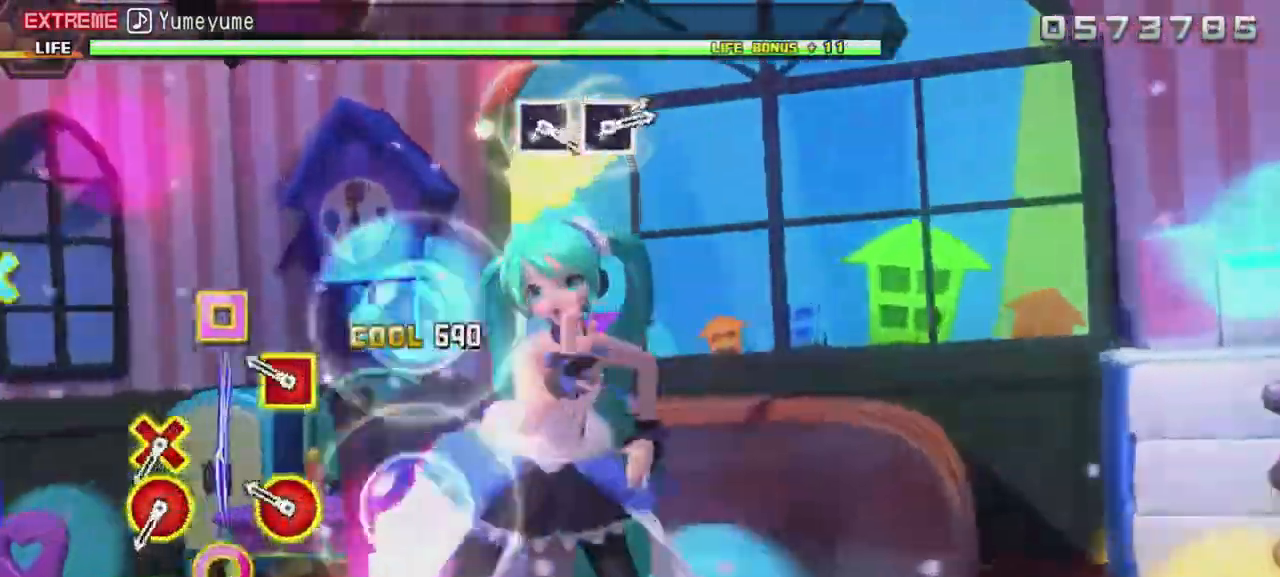
{"dt_ms": 500, "buttons": [], "events": [[133, "CIRCLE", "down"], [167, "DPAD_LEFT", "down"], [267, "CIRCLE", "up"], [267, "DPAD_LEFT", "up"]]}
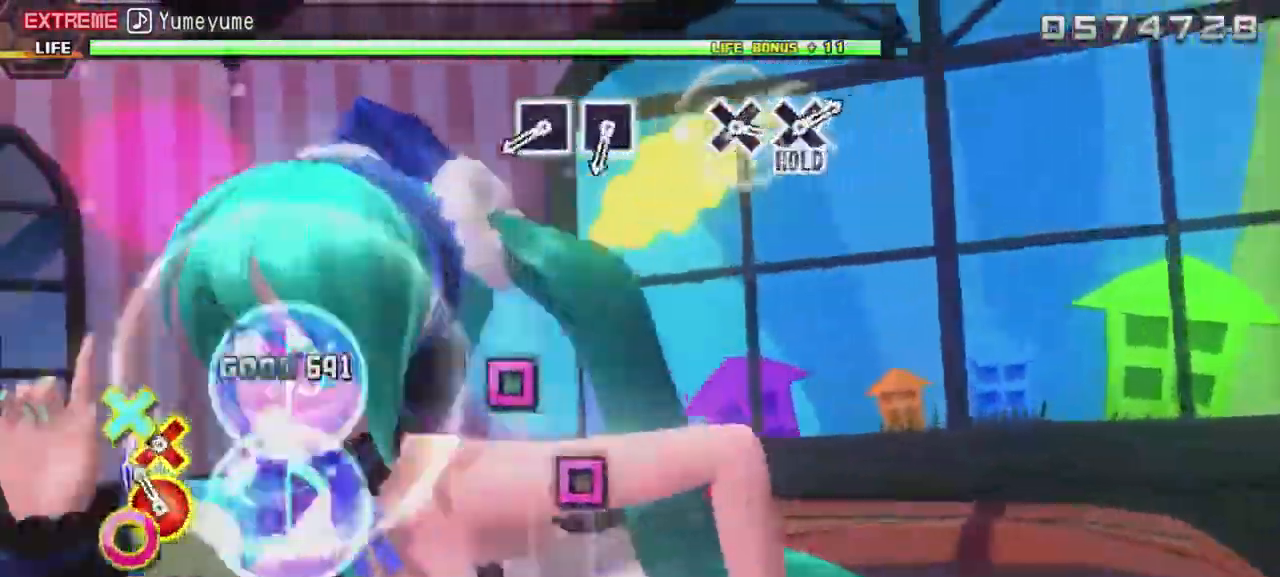
{"dt_ms": 500, "buttons": [], "events": [[33, "CIRCLE", "down"], [33, "DPAD_DOWN", "down"], [133, "CIRCLE", "up"], [133, "DPAD_DOWN", "up"], [400, "SQUARE", "down"], [467, "SQUARE", "up"]]}
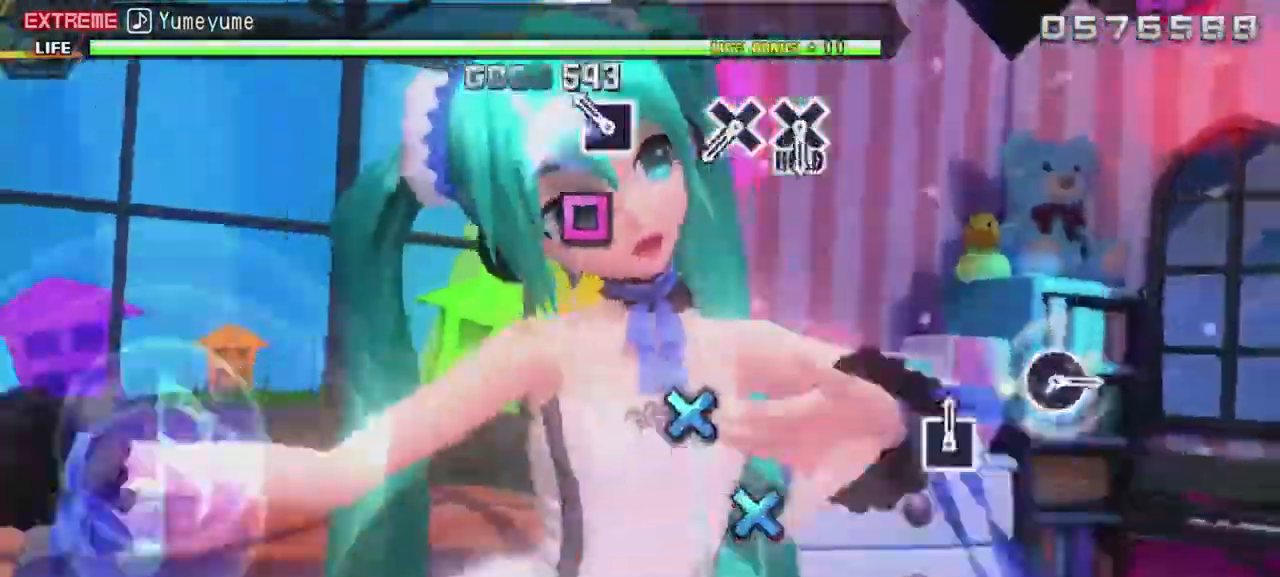
{"dt_ms": 500, "buttons": ["DPAD_DOWN"], "events": [[100, "SQUARE", "down"], [200, "SQUARE", "up"], [467, "DPAD_DOWN", "down"]]}
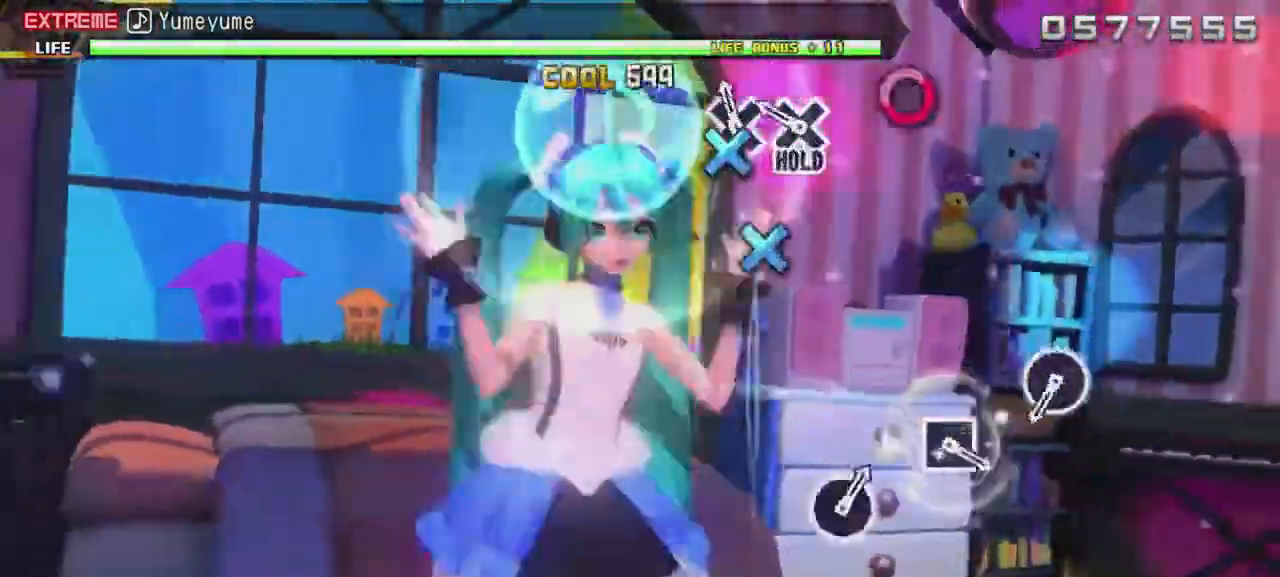
{"dt_ms": 500, "buttons": ["R2"], "events": [[67, "DPAD_DOWN", "up"], [167, "DPAD_DOWN", "down"], [233, "R2", "down"], [267, "DPAD_DOWN", "up"]]}
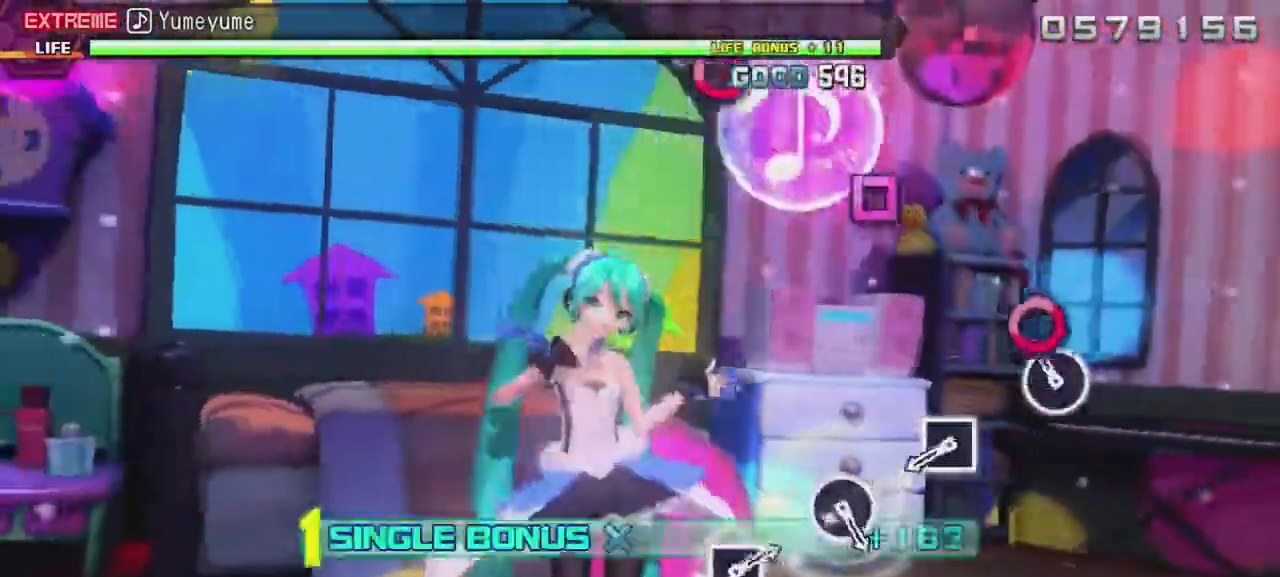
{"dt_ms": 500, "buttons": ["R2", "DPAD_LEFT"], "events": [[67, "CIRCLE", "down"], [167, "CIRCLE", "up"], [433, "DPAD_LEFT", "down"]]}
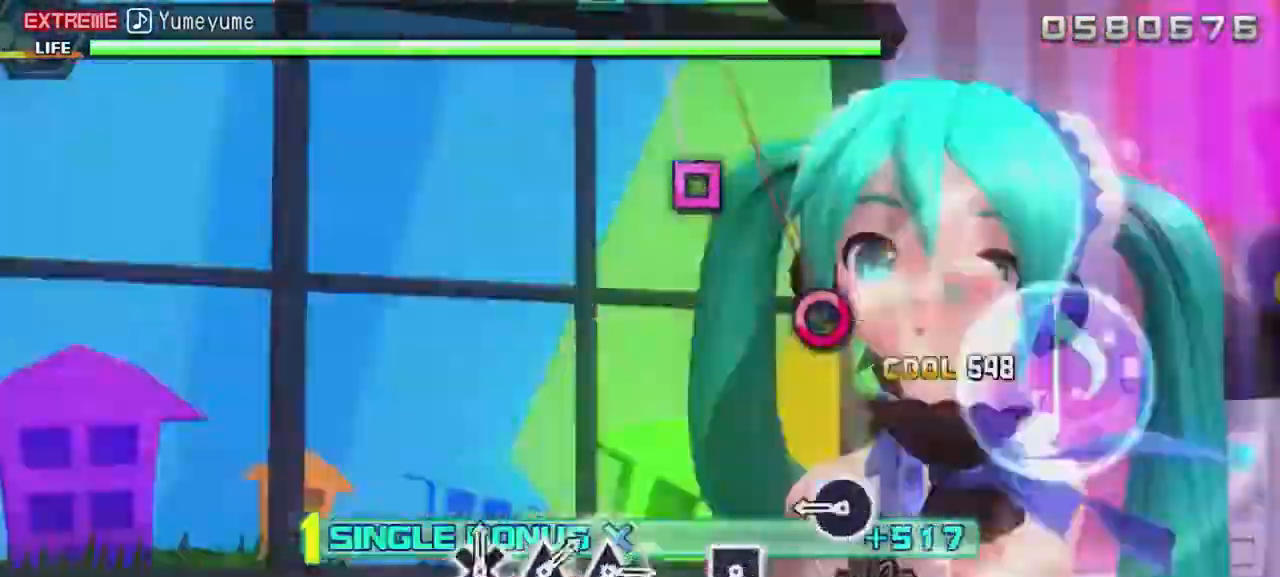
{"dt_ms": 500, "buttons": ["R2"], "events": [[33, "DPAD_LEFT", "up"], [300, "CIRCLE", "down"], [400, "CIRCLE", "up"]]}
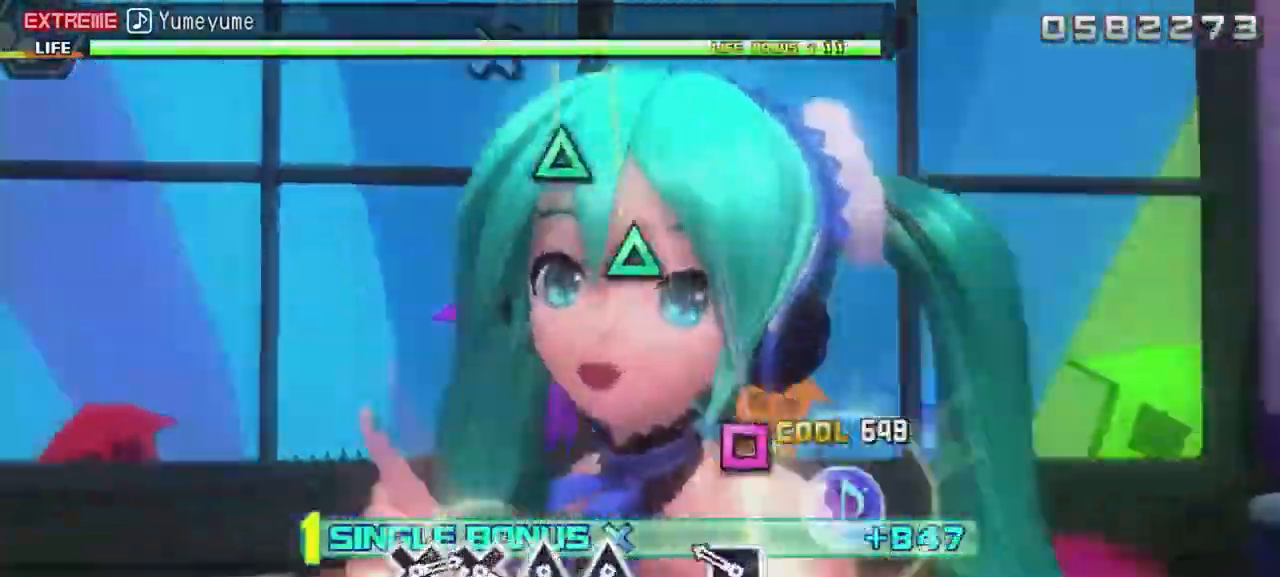
{"dt_ms": 500, "buttons": ["R2"], "events": [[167, "DPAD_LEFT", "down"], [267, "DPAD_LEFT", "up"]]}
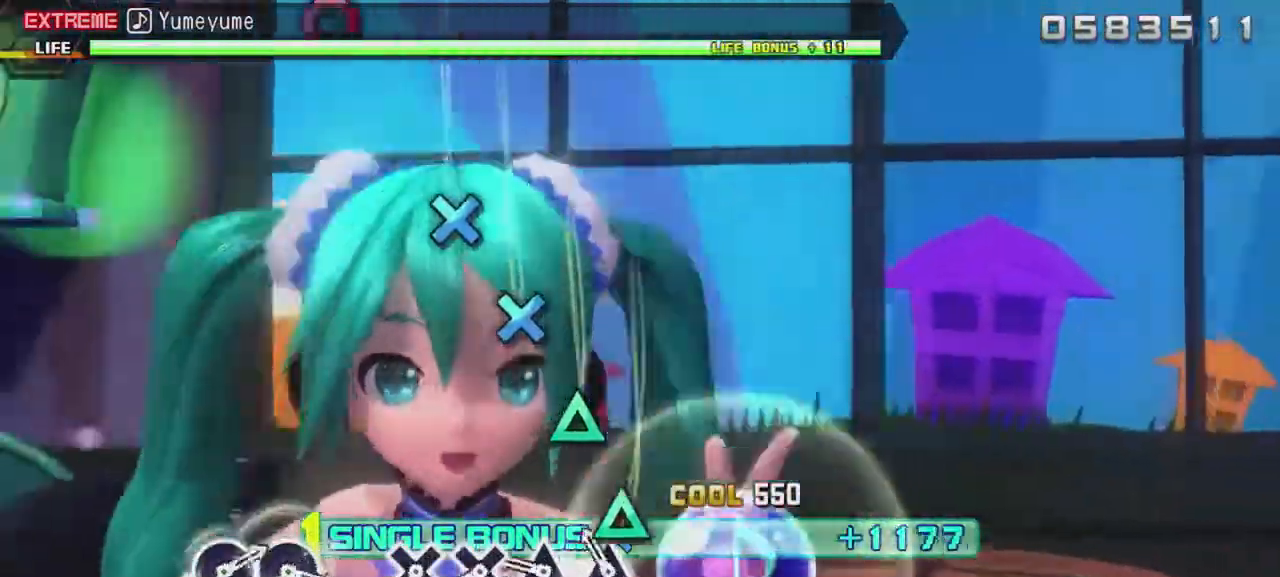
{"dt_ms": 500, "buttons": ["R2", "DPAD_DOWN"], "events": [[67, "TRIANGLE", "down"], [133, "TRIANGLE", "up"], [200, "TRIANGLE", "down"], [333, "TRIANGLE", "up"], [467, "DPAD_DOWN", "down"]]}
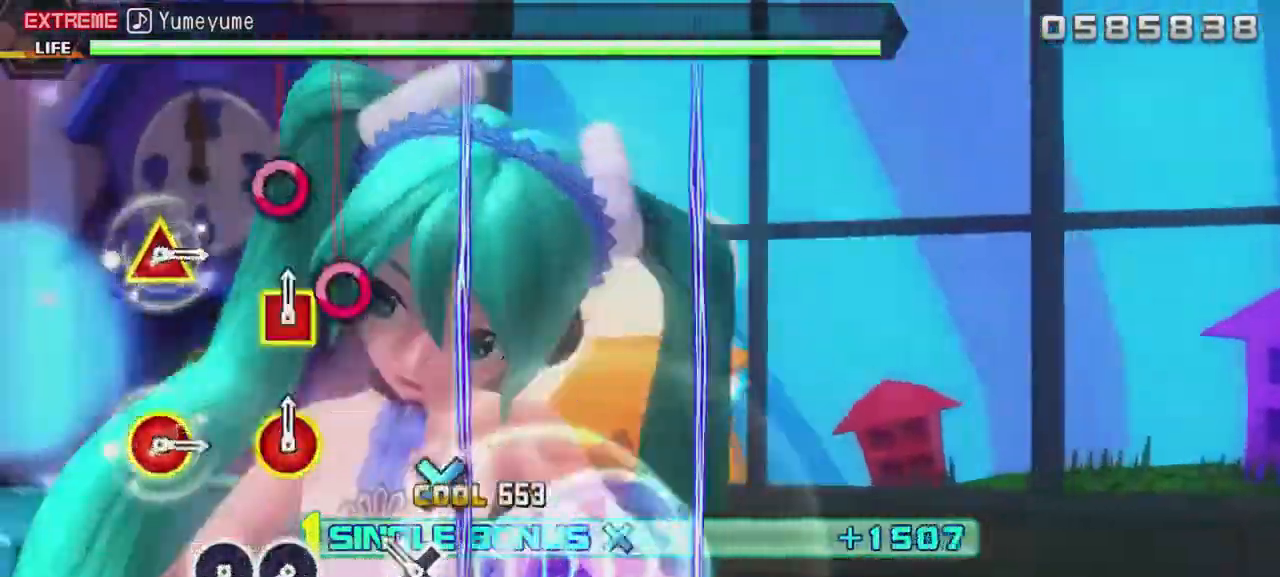
{"dt_ms": 1000, "buttons": ["R2"]}
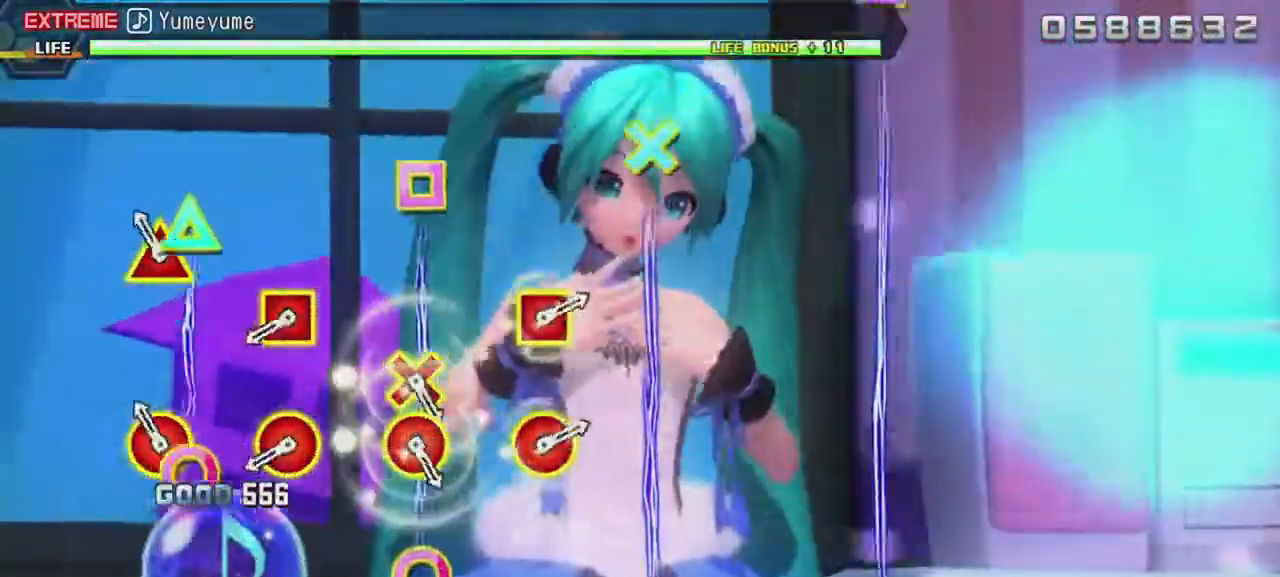
{"dt_ms": 500, "buttons": ["CIRCLE", "R2", "DPAD_LEFT"], "events": [[33, "CIRCLE", "down"], [33, "DPAD_UP", "down"], [167, "CIRCLE", "up"], [167, "DPAD_UP", "up"], [400, "DPAD_LEFT", "down"], [433, "CIRCLE", "down"]]}
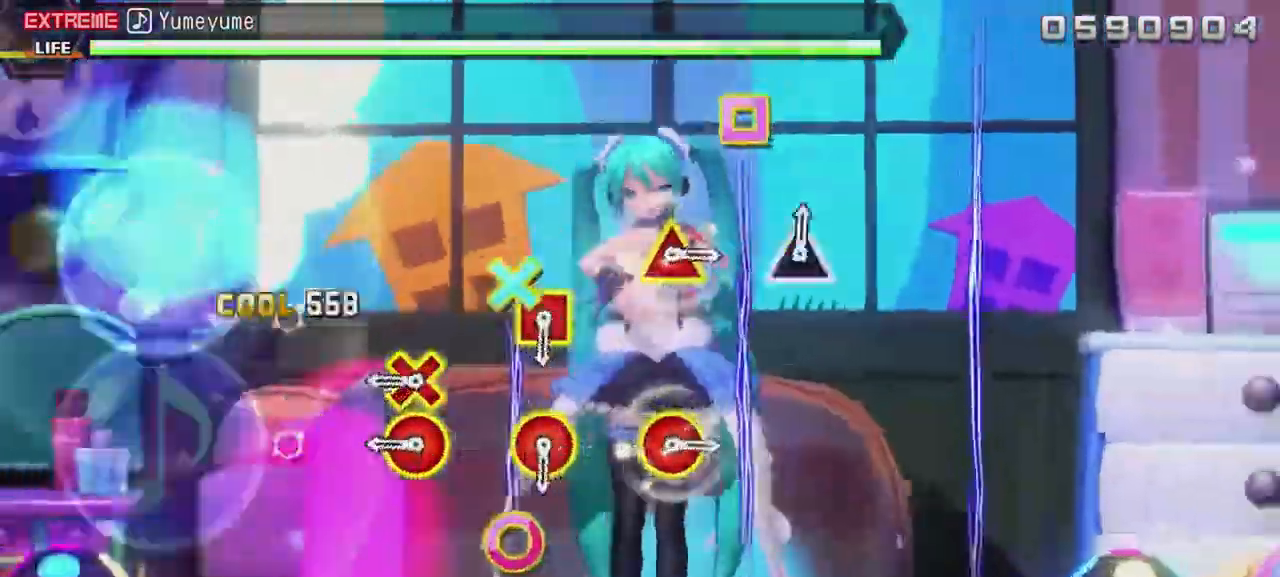
{"dt_ms": 500, "buttons": [], "events": [[33, "DPAD_LEFT", "up"], [33, "R2", "up"], [67, "CIRCLE", "up"], [267, "CIRCLE", "down"], [267, "DPAD_DOWN", "down"], [400, "CIRCLE", "up"], [400, "DPAD_DOWN", "up"]]}
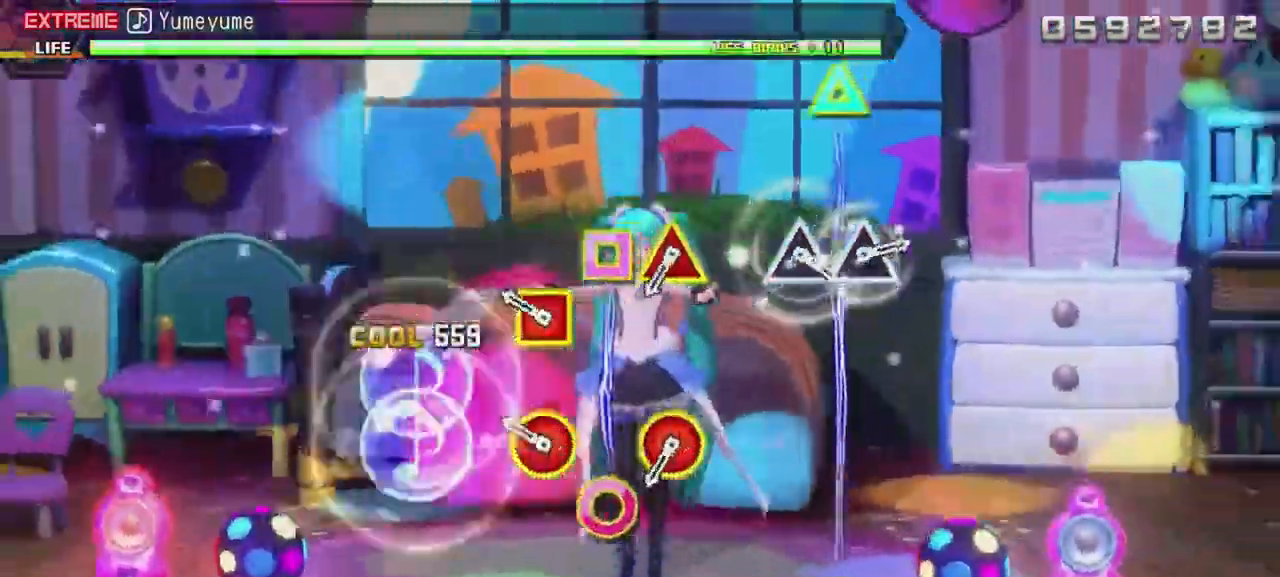
{"dt_ms": 500, "buttons": [], "events": [[167, "CIRCLE", "down"], [167, "DPAD_LEFT", "down"], [300, "CIRCLE", "up"], [300, "DPAD_LEFT", "up"]]}
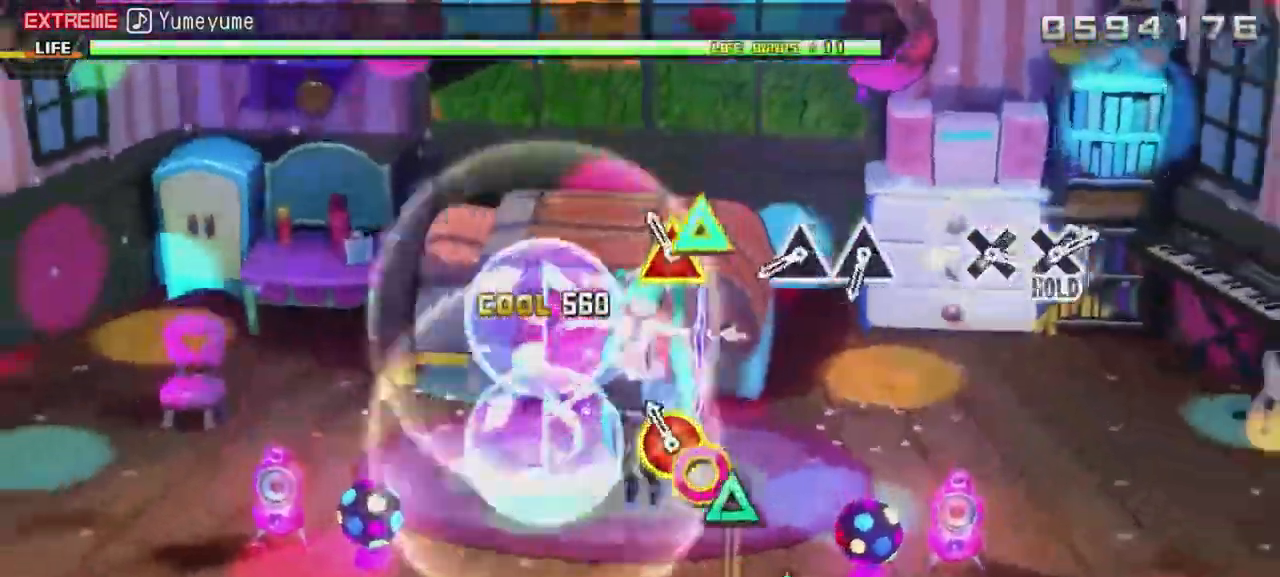
{"dt_ms": 500, "buttons": ["DPAD_UP"], "events": [[33, "CIRCLE", "down"], [33, "DPAD_UP", "down"], [133, "CIRCLE", "up"], [133, "DPAD_UP", "up"], [433, "DPAD_UP", "down"]]}
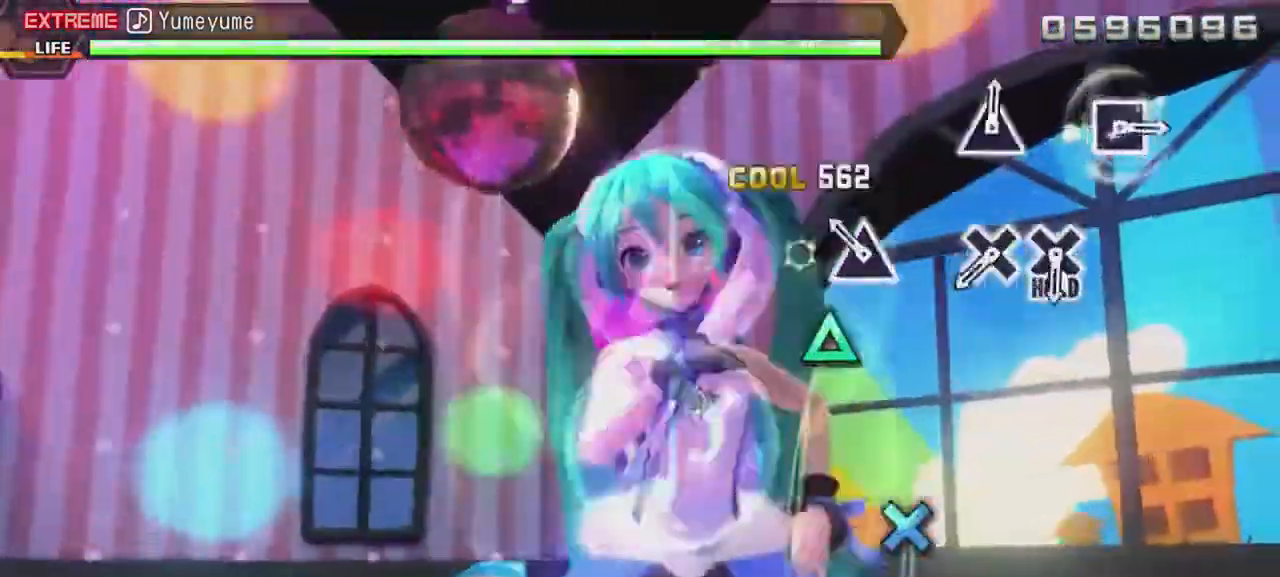
{"dt_ms": 500, "buttons": ["CROSS"], "events": [[33, "DPAD_UP", "up"], [100, "DPAD_UP", "down"], [233, "DPAD_UP", "up"], [500, "CROSS", "down"]]}